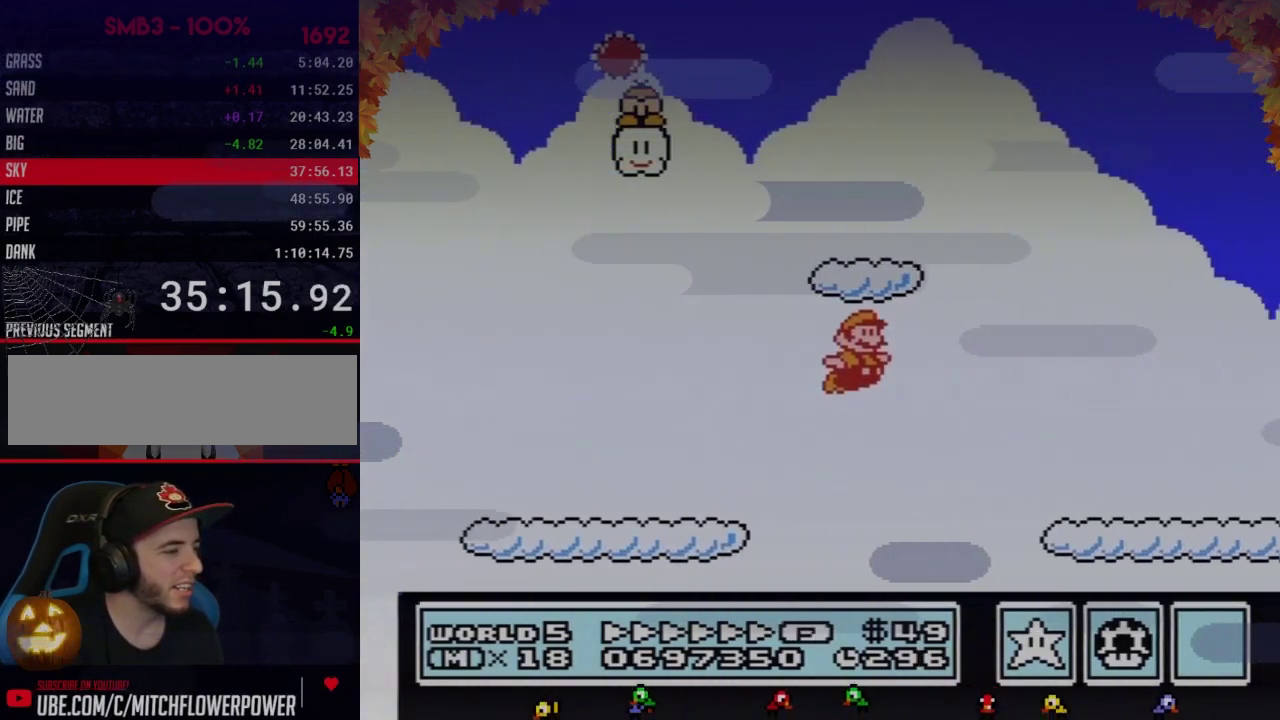
Gameplay with a controller (Nintendo layout); each line is a JSON object with the inputs held at the frame after it. "events" lists button and stick changes between this image and that frame as [ms after this image, input, new state], when the widget could be followed in between. Not read: L3 R3.
{"buttons": ["B", "DPAD_RIGHT"], "events": []}
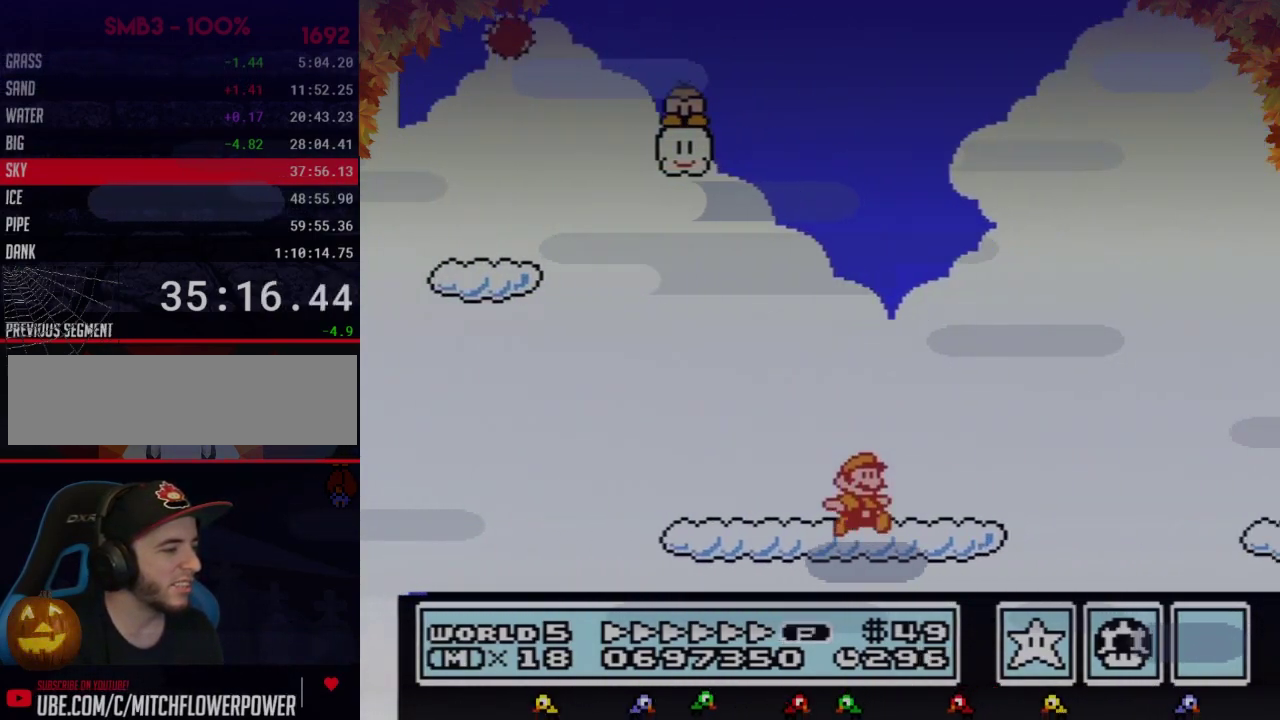
{"buttons": ["B", "DPAD_RIGHT"], "events": [[117, "A", "down"], [233, "A", "up"]]}
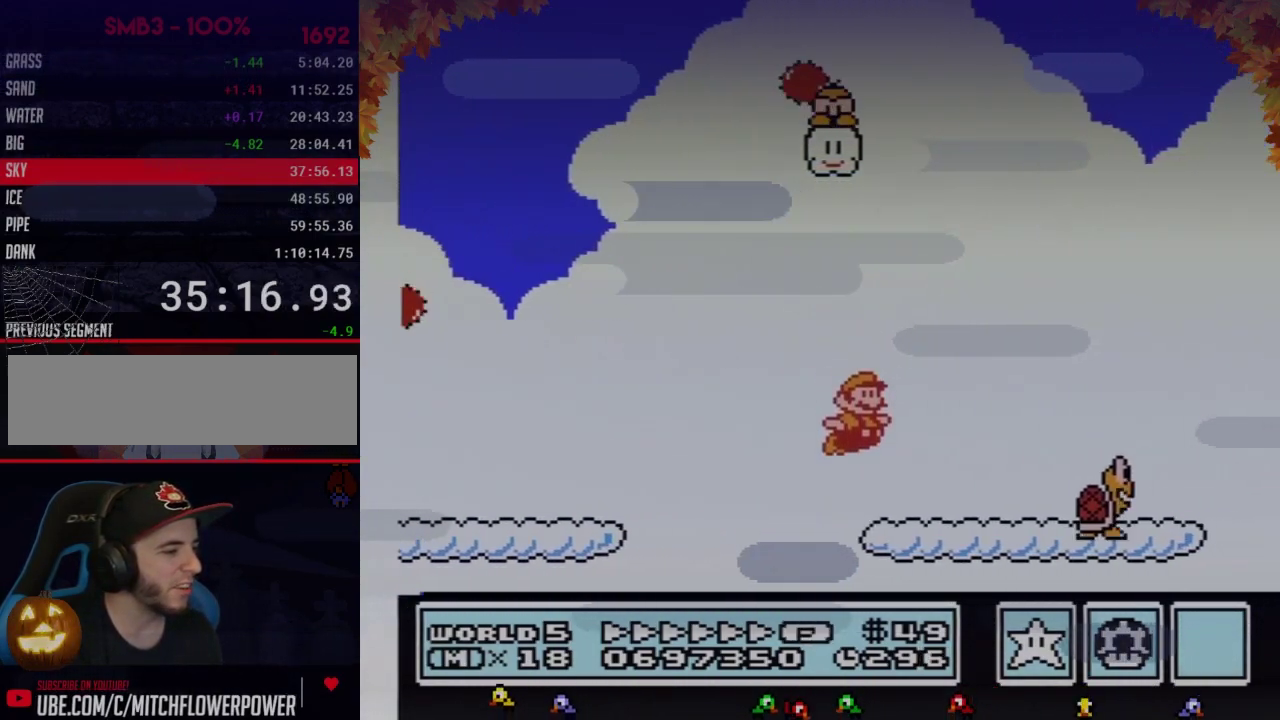
{"buttons": ["B", "DPAD_RIGHT"], "events": [[250, "DPAD_DOWN", "down"], [267, "DPAD_RIGHT", "up"], [300, "A", "down"], [333, "DPAD_RIGHT", "down"], [367, "DPAD_DOWN", "up"], [467, "A", "up"]]}
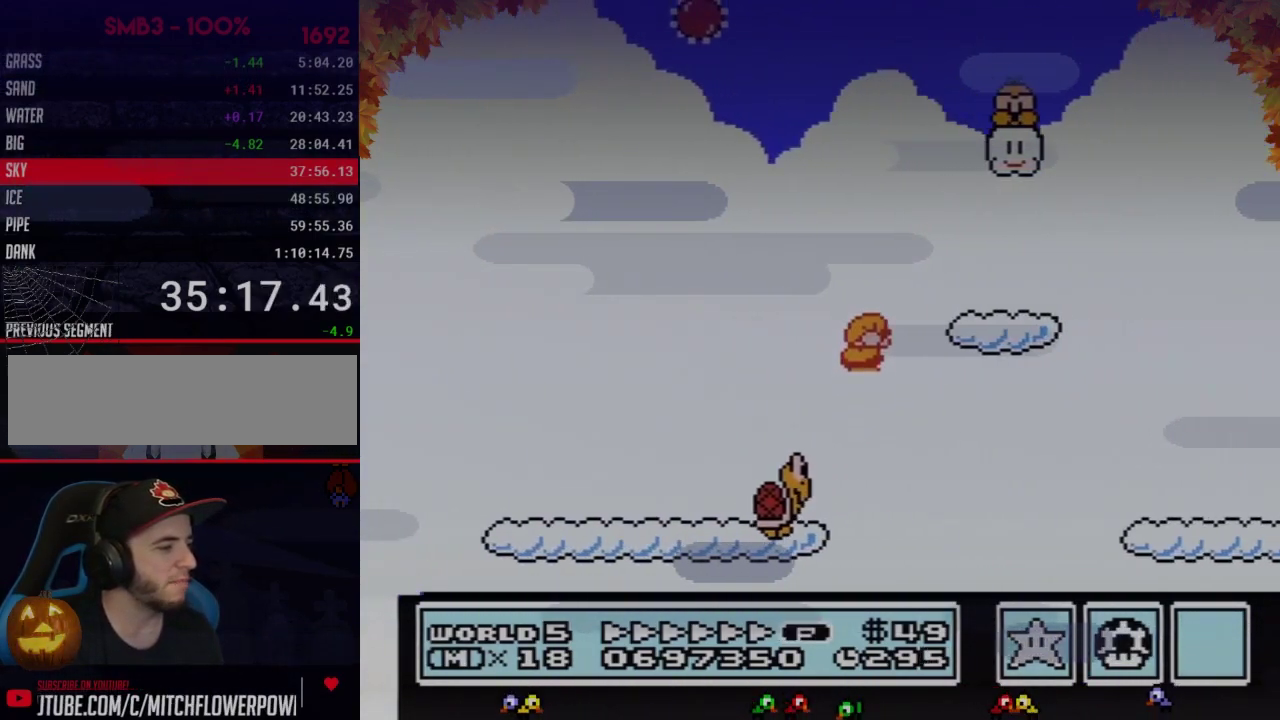
{"buttons": ["B", "DPAD_RIGHT"], "events": []}
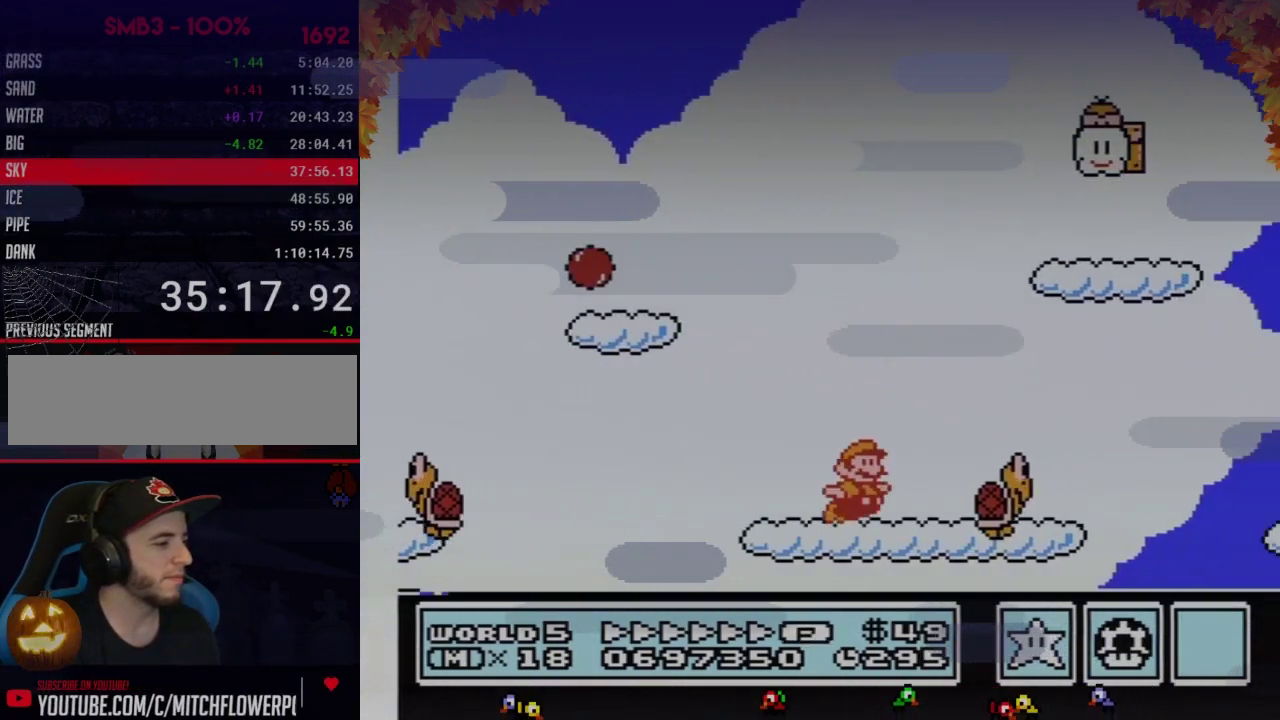
{"buttons": ["B", "DPAD_RIGHT"], "events": [[83, "A", "down"], [250, "A", "up"]]}
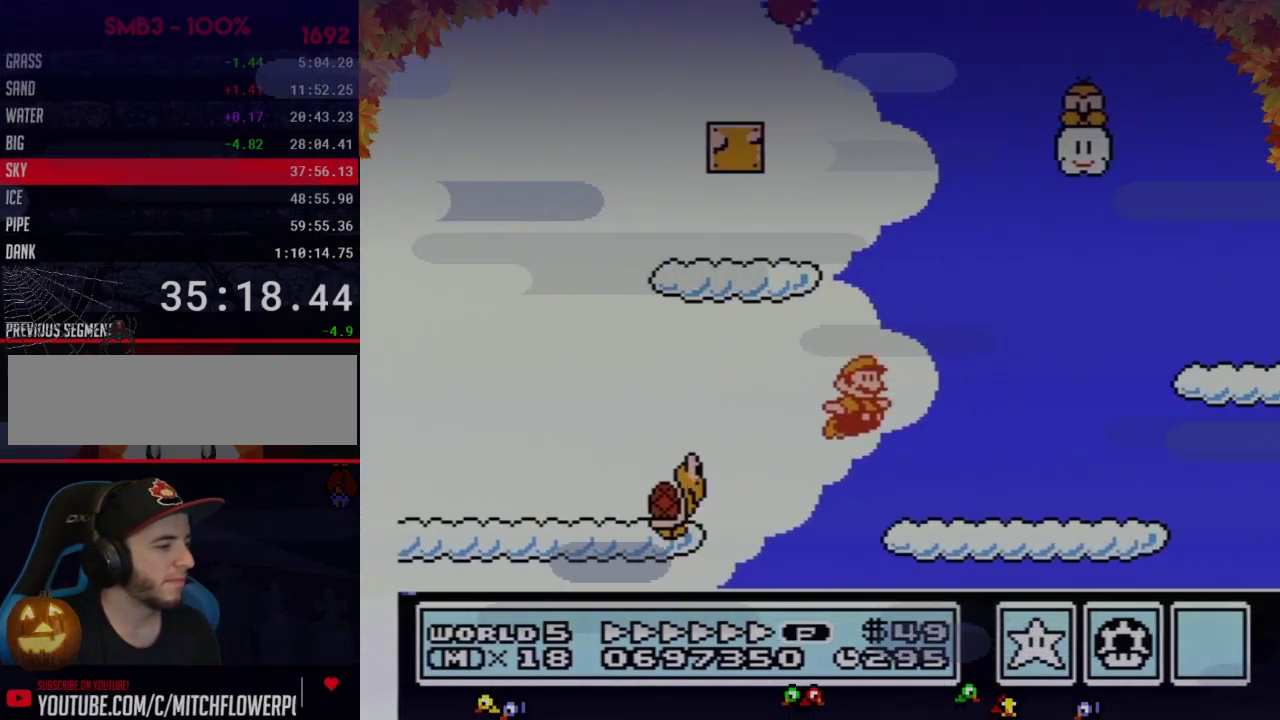
{"buttons": ["A", "B", "DPAD_DOWN"], "events": [[400, "DPAD_DOWN", "down"], [467, "A", "down"], [467, "DPAD_RIGHT", "up"]]}
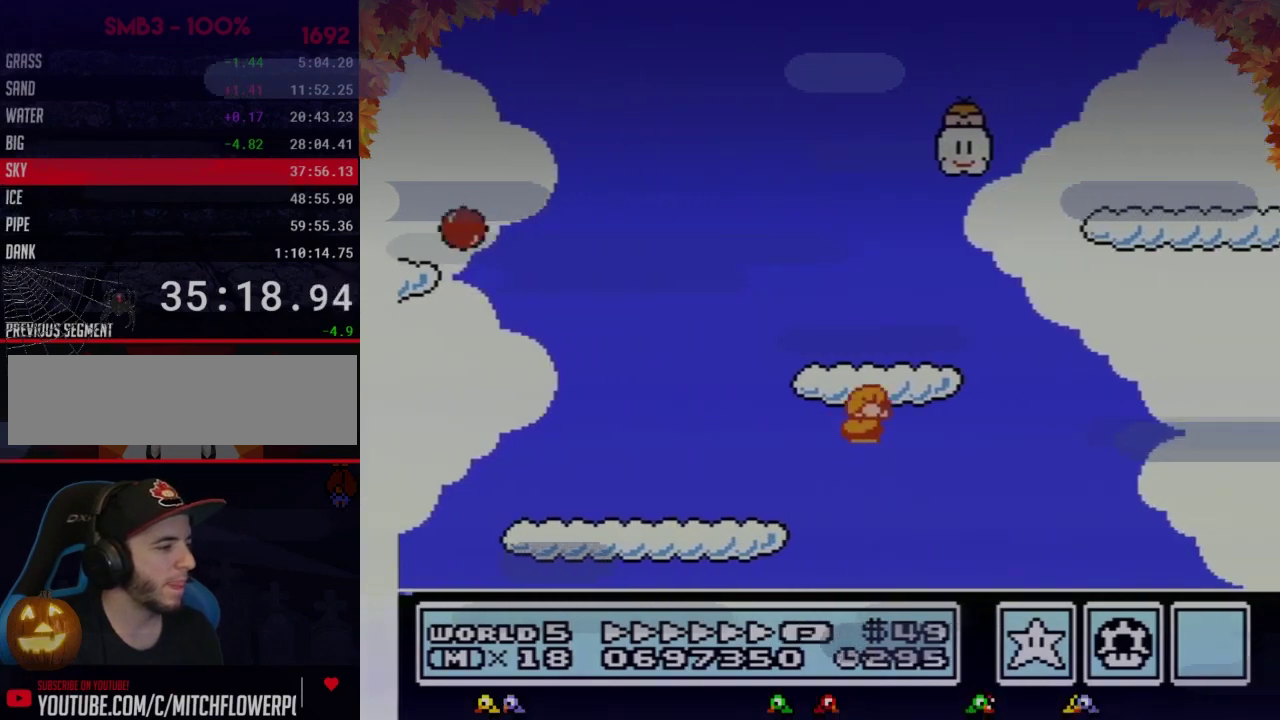
{"buttons": ["A", "B", "DPAD_RIGHT"], "events": [[17, "DPAD_DOWN", "up"], [17, "DPAD_RIGHT", "down"]]}
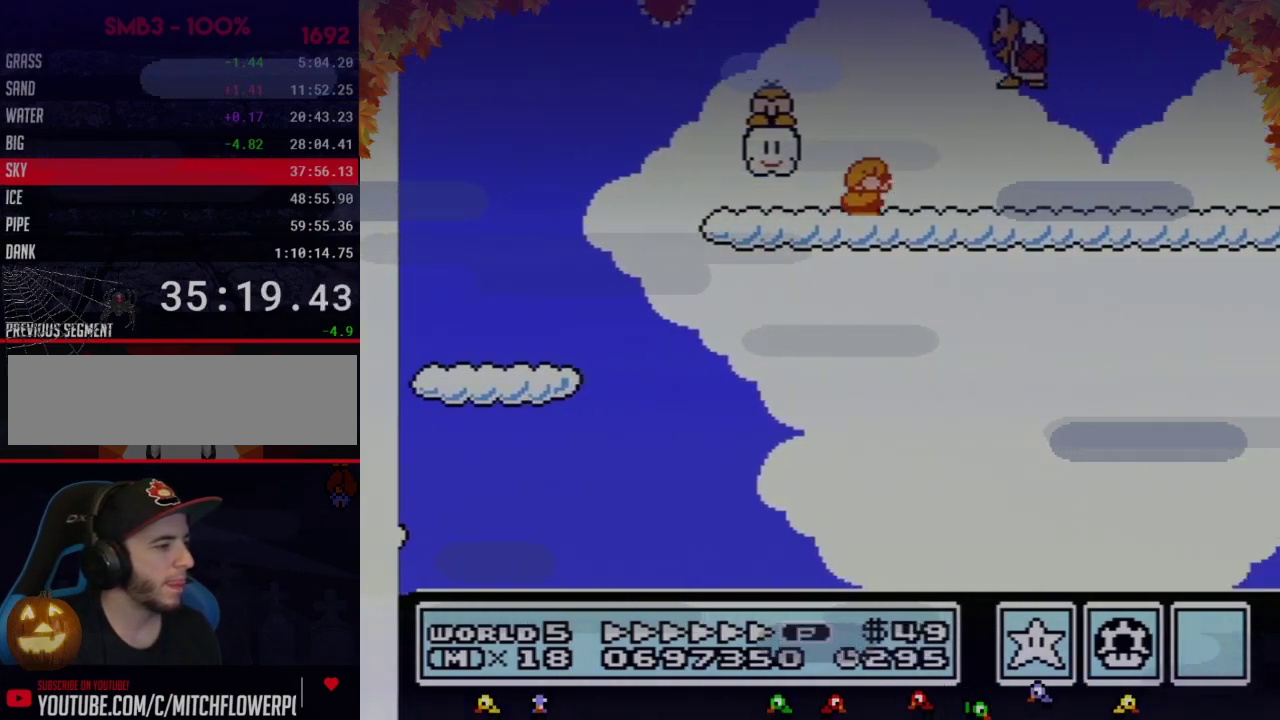
{"buttons": ["B", "DPAD_RIGHT"], "events": [[83, "A", "up"], [400, "A", "down"], [450, "A", "up"]]}
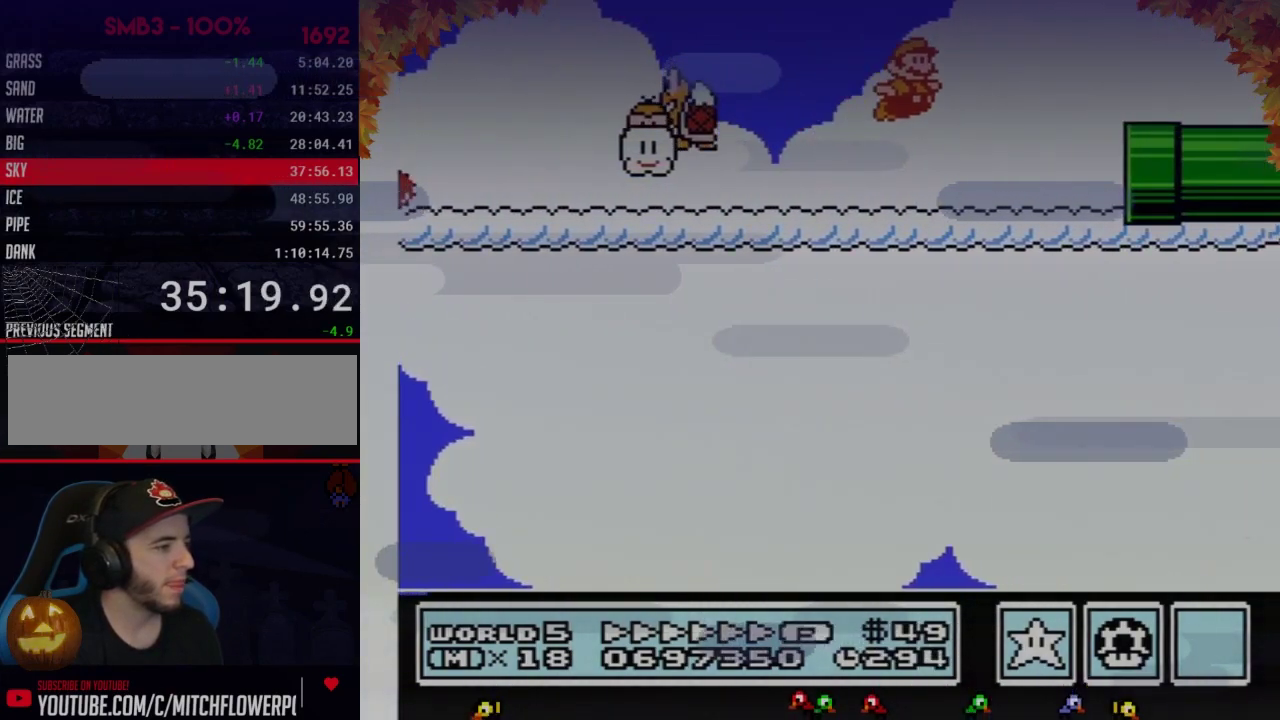
{"buttons": ["B", "DPAD_RIGHT"], "events": []}
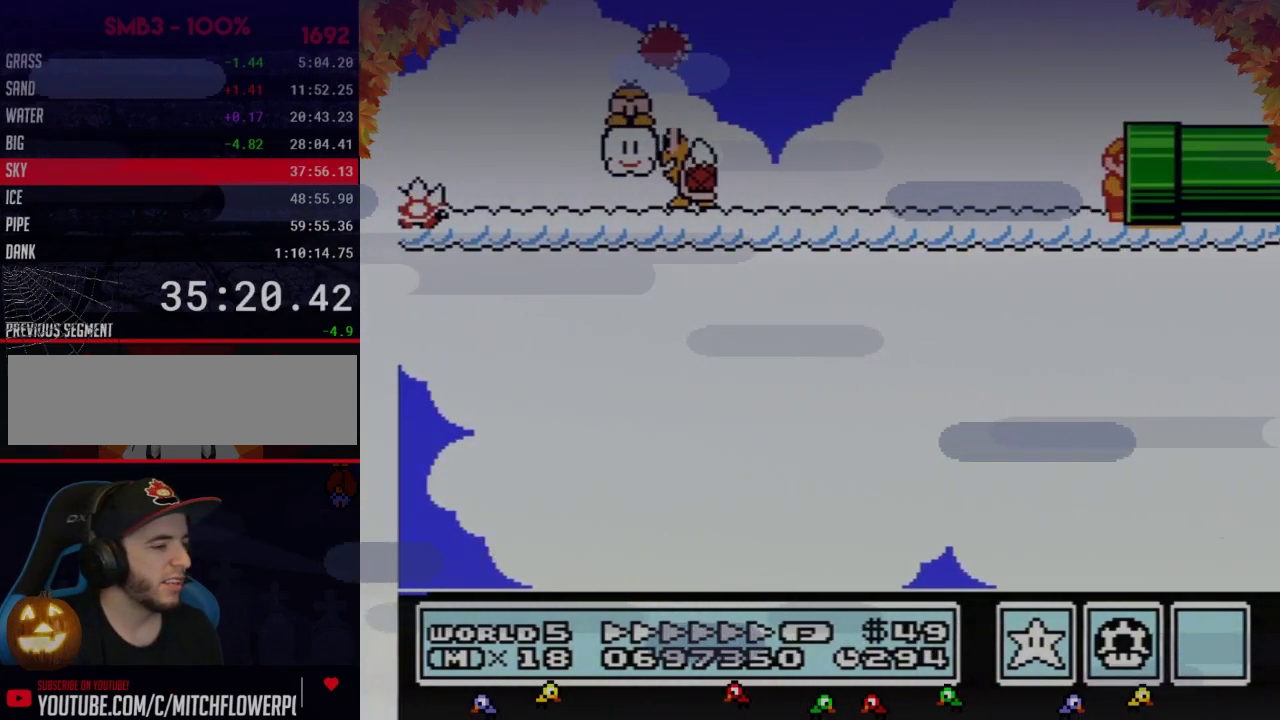
{"buttons": ["B"], "events": [[183, "B", "up"], [250, "B", "down"], [250, "DPAD_RIGHT", "up"]]}
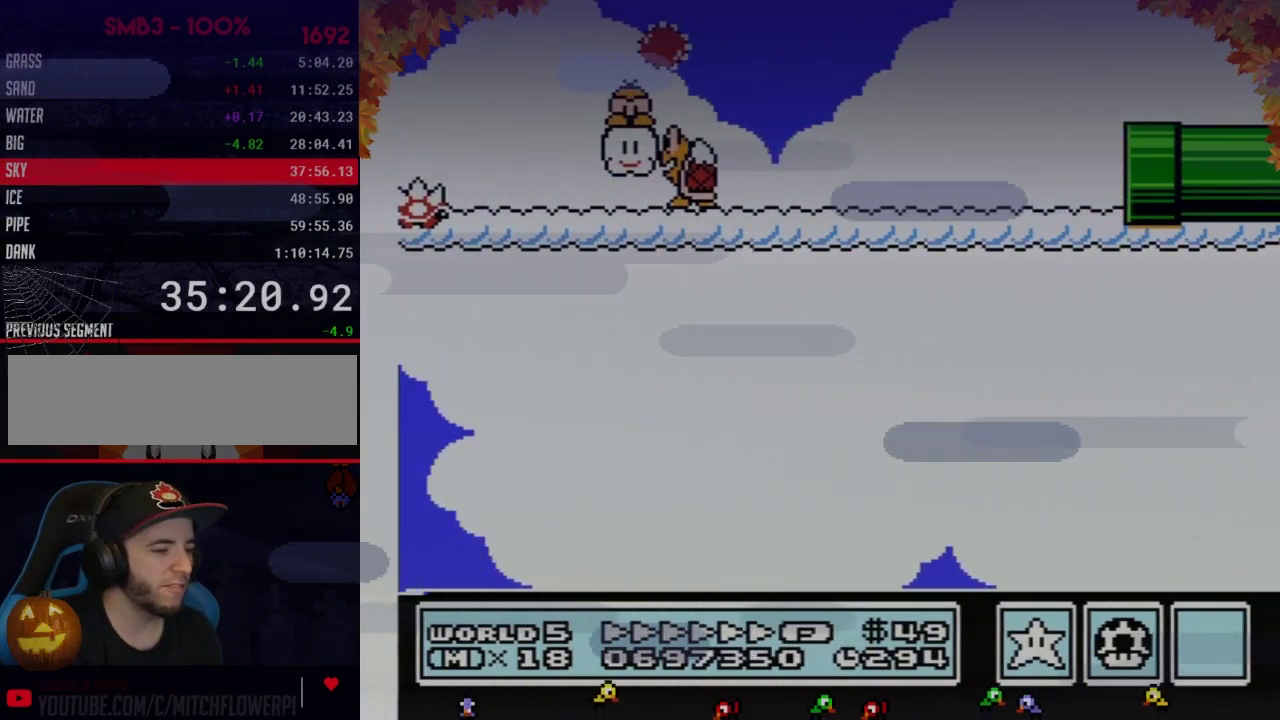
{"buttons": ["B", "DPAD_RIGHT"], "events": [[83, "DPAD_RIGHT", "down"]]}
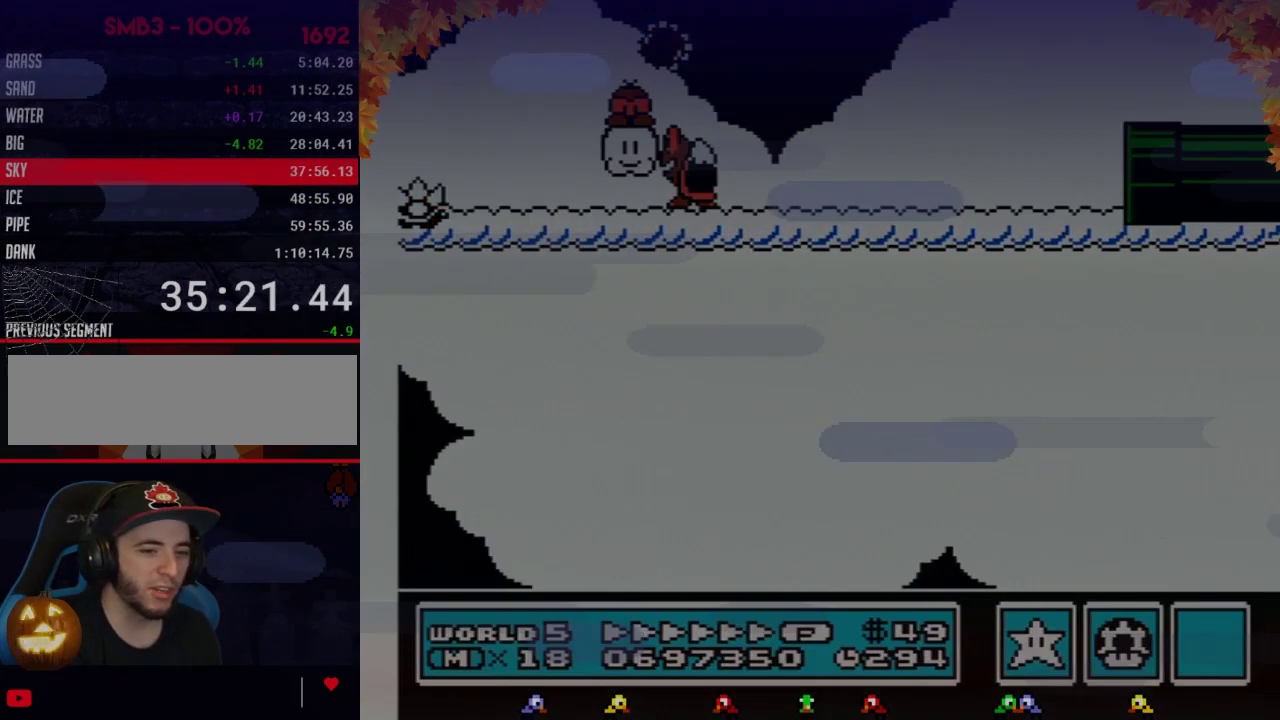
{"buttons": ["B", "DPAD_RIGHT"], "events": []}
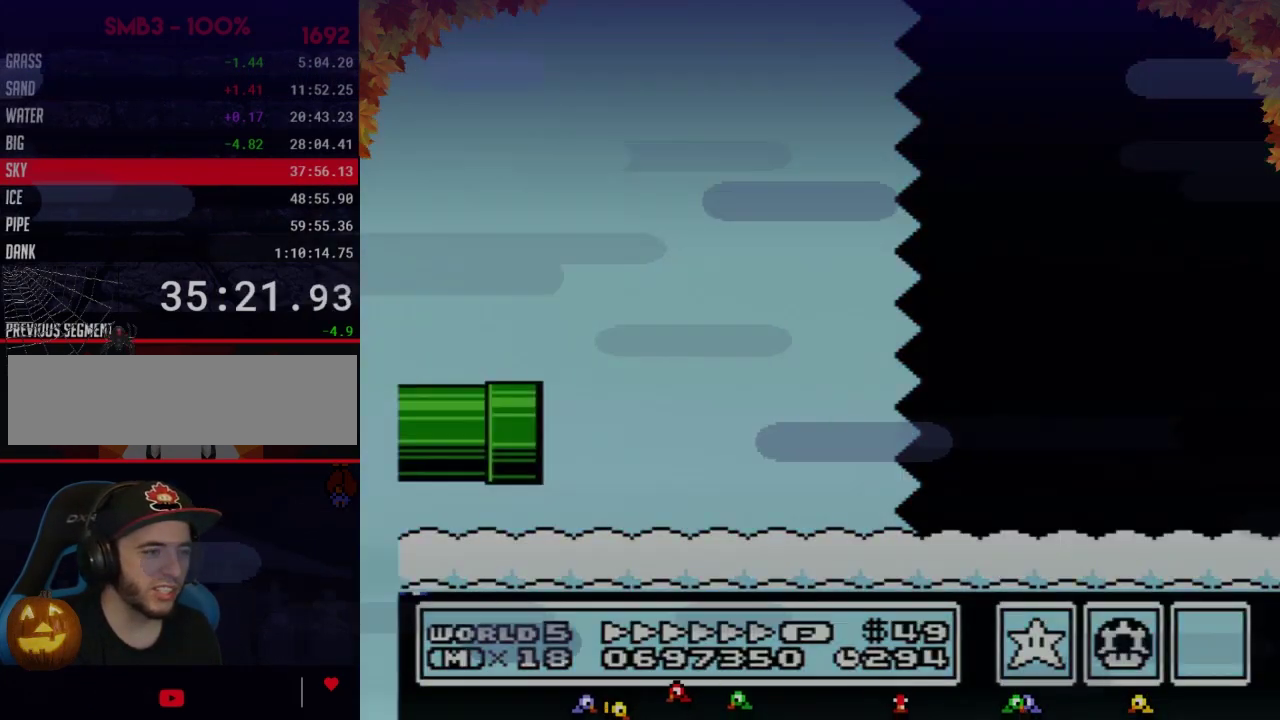
{"buttons": ["B", "DPAD_RIGHT"], "events": []}
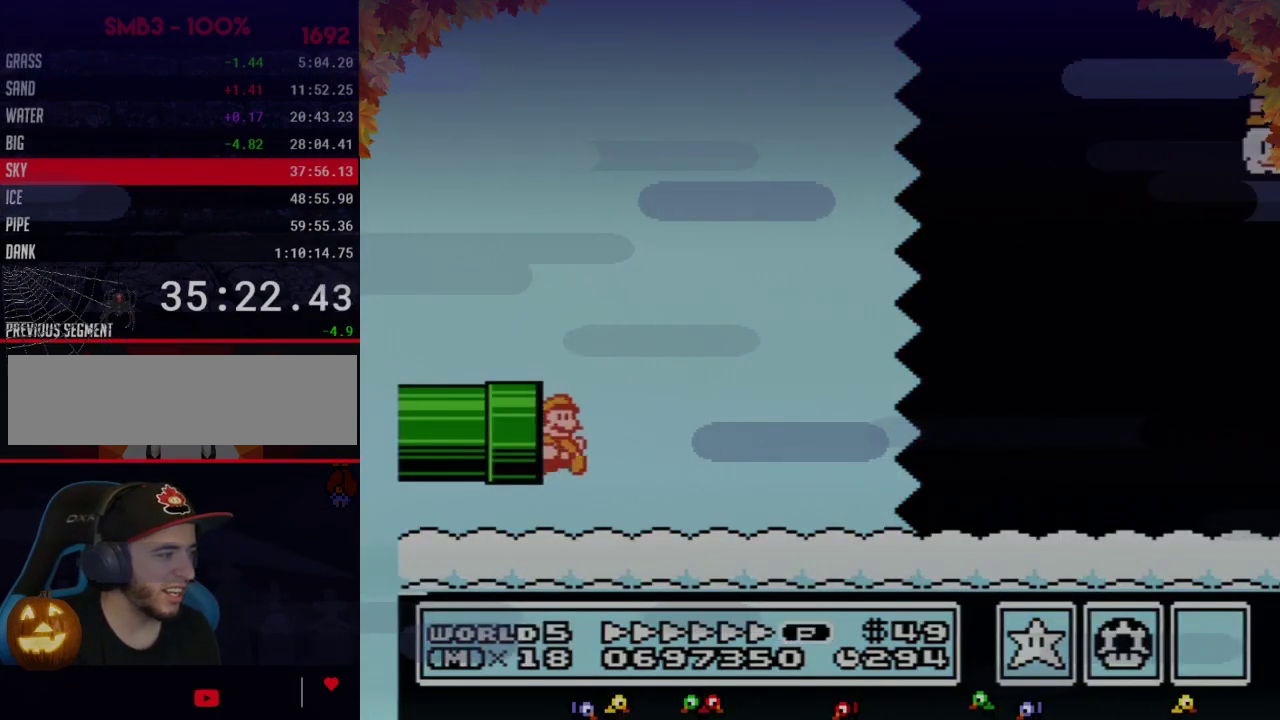
{"buttons": ["A", "B", "DPAD_RIGHT"], "events": [[467, "A", "down"]]}
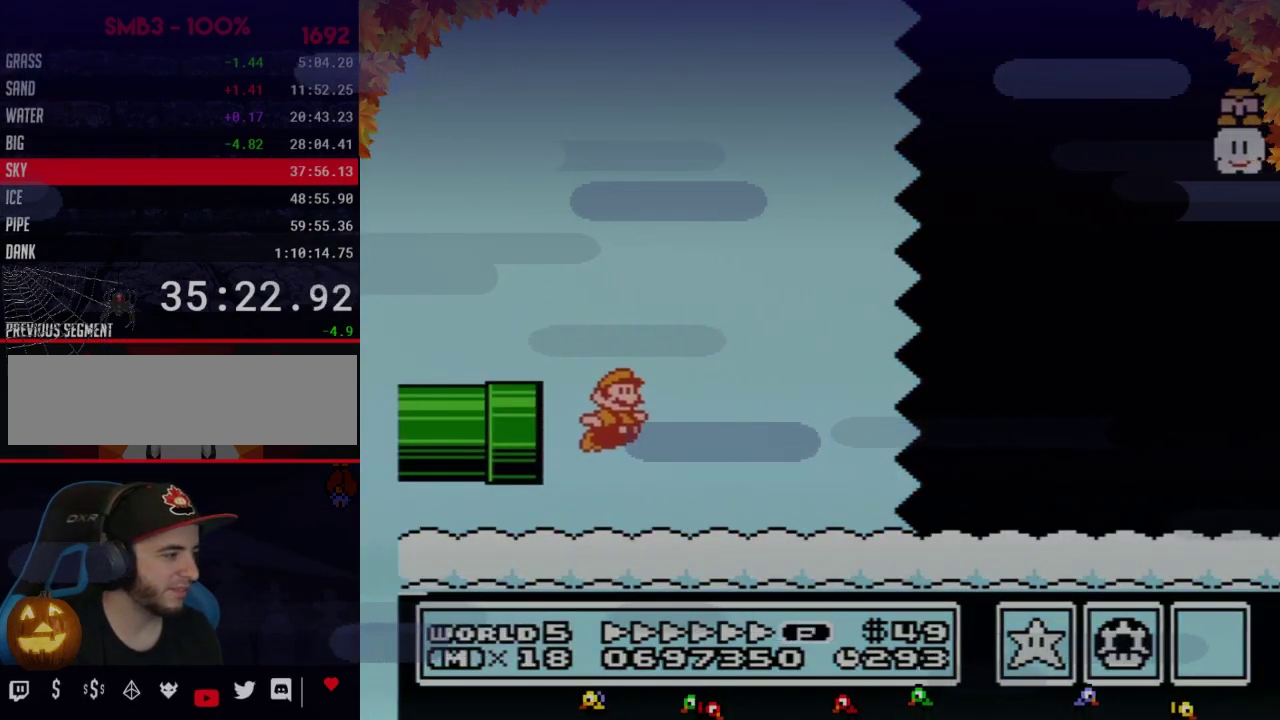
{"buttons": ["B", "DPAD_RIGHT"], "events": [[300, "A", "up"]]}
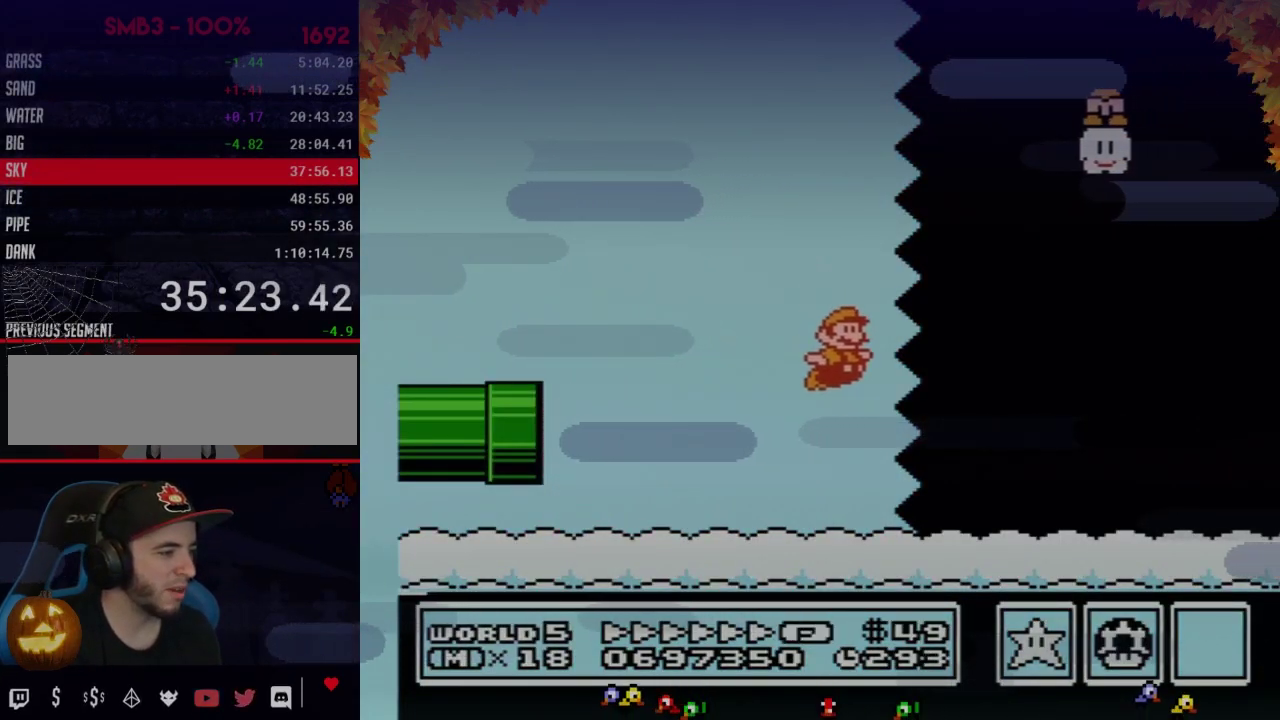
{"buttons": ["B", "DPAD_RIGHT"], "events": []}
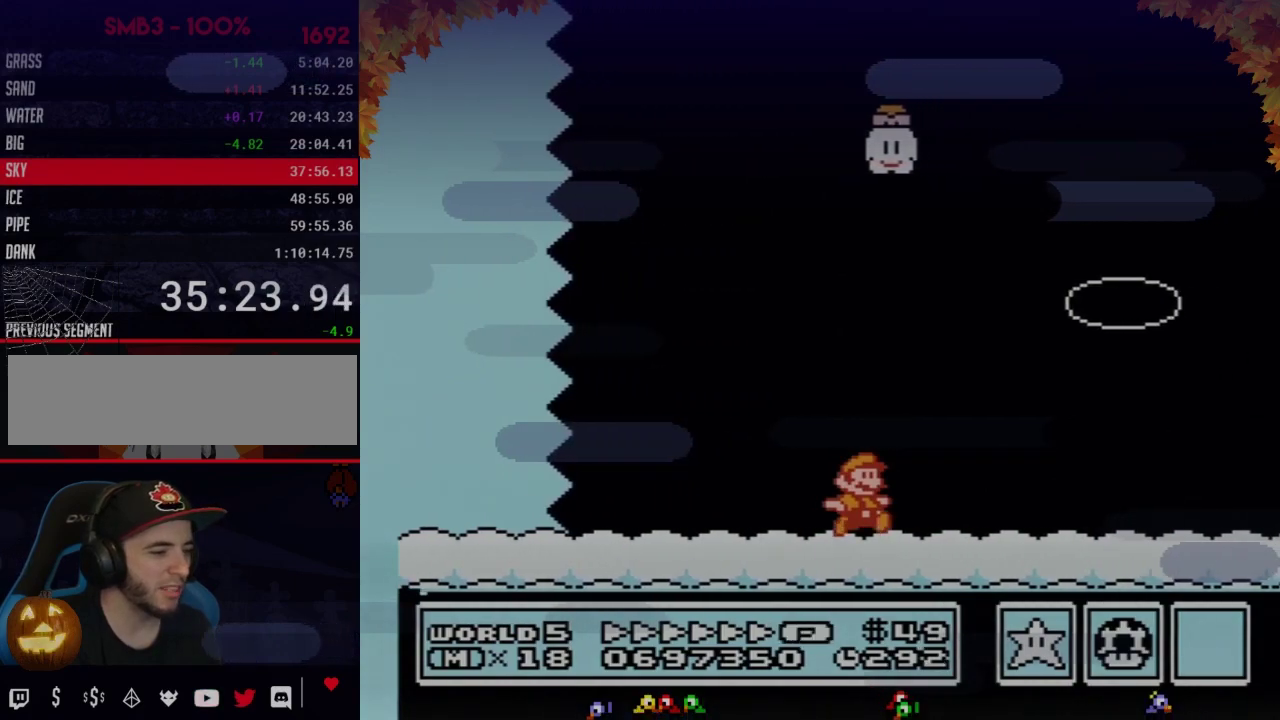
{"buttons": ["A", "B", "DPAD_RIGHT"], "events": [[433, "A", "down"]]}
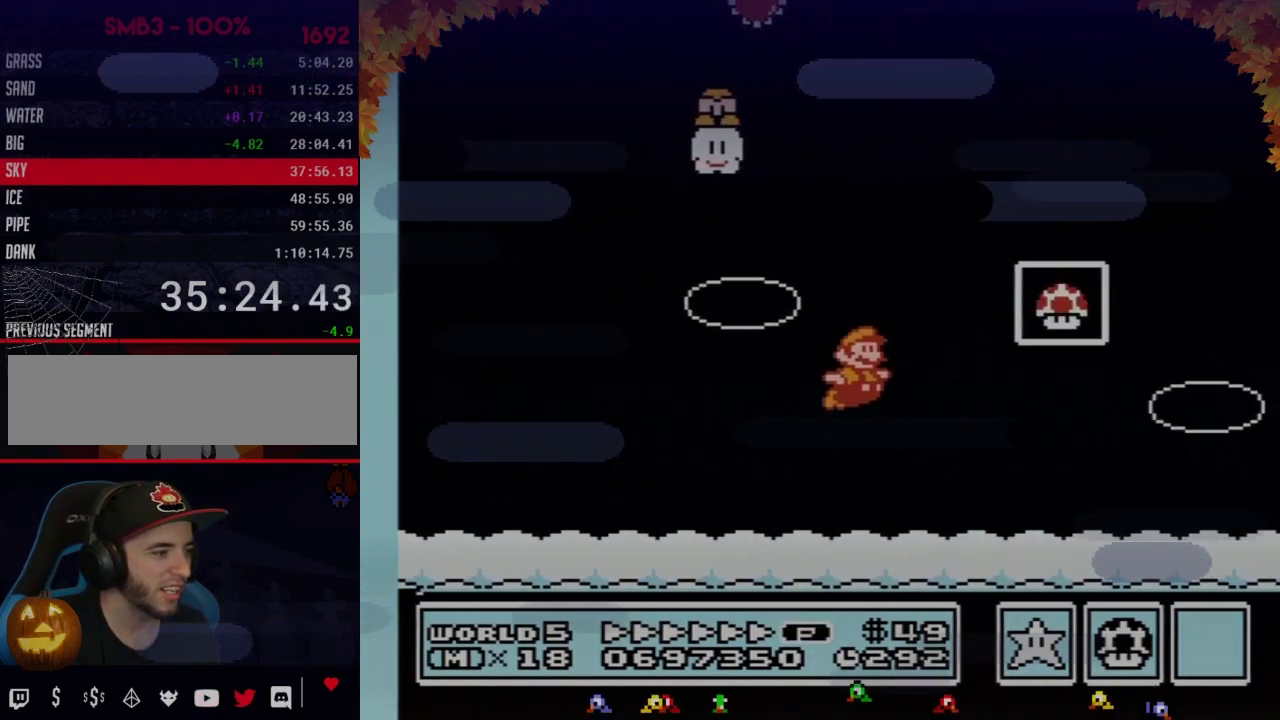
{"buttons": [], "events": [[117, "A", "up"], [183, "B", "up"], [283, "DPAD_RIGHT", "up"]]}